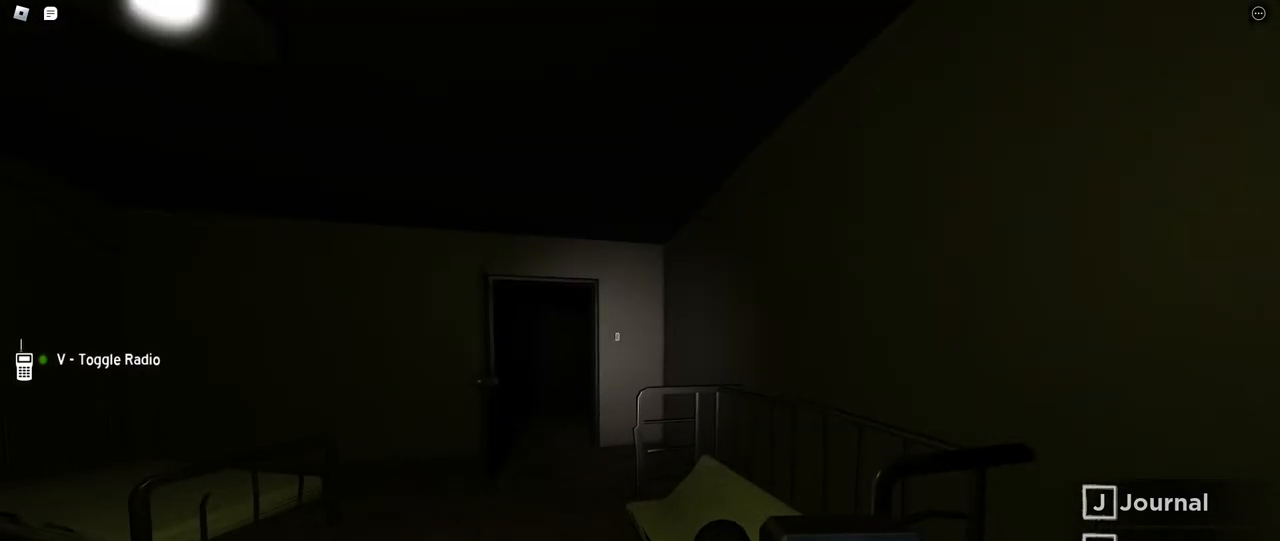
Gameplay with keyboard and mouse; each line is a JSON object with the keys and mouse buttons held at the frame after it. "events" lists presses ("down") and releases ("up") of "a", "ctrl", "d", "e", "f", "q", "r", "s", "shift", "space", "tab", "w", "mouse_left", "mouse_wheel", "mouse_right", "mouse_mb4" and "mouse_mb5" between this image and that frame as [ms after this image, input, new state], when the widget could be followed in between. "mouse_left", "mouse_wheel", "mouse_right", "mouse_mb4", "mouse_mb5" = the "left", "wheel", "right", "mb4", "mb5" buttons of the "mouse" list. No other keys are recorded. "wheel" means that the mouse wheel is clicked or scrolled. Mouse movement is not recorded.
{"keys": ["d"], "mouse": [], "events": [[484, "d", "down"]]}
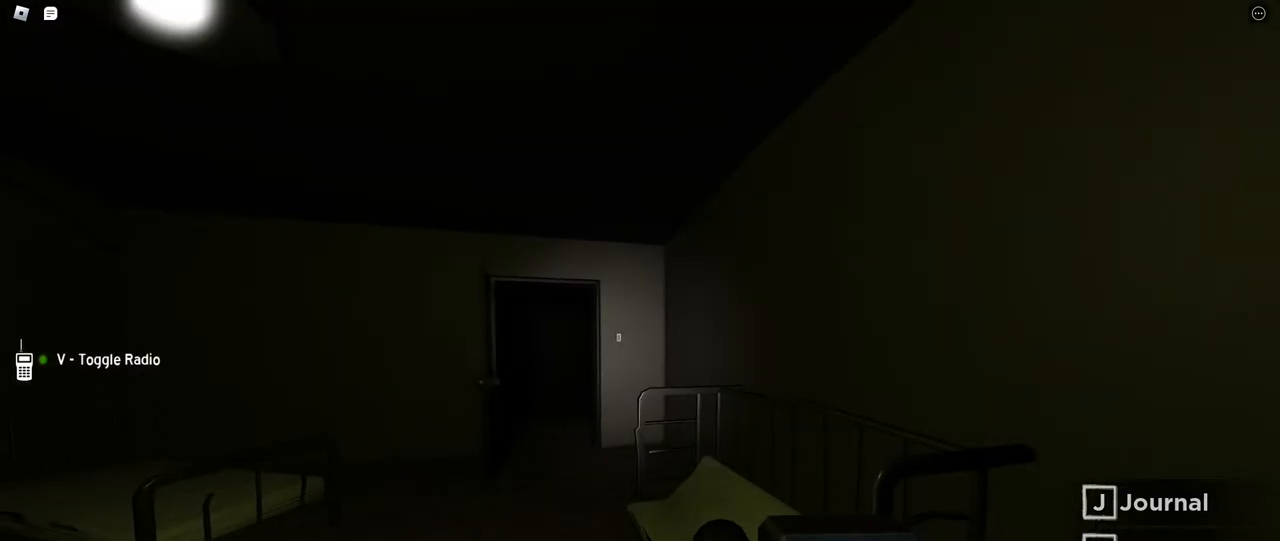
{"keys": ["d"], "mouse": [], "events": []}
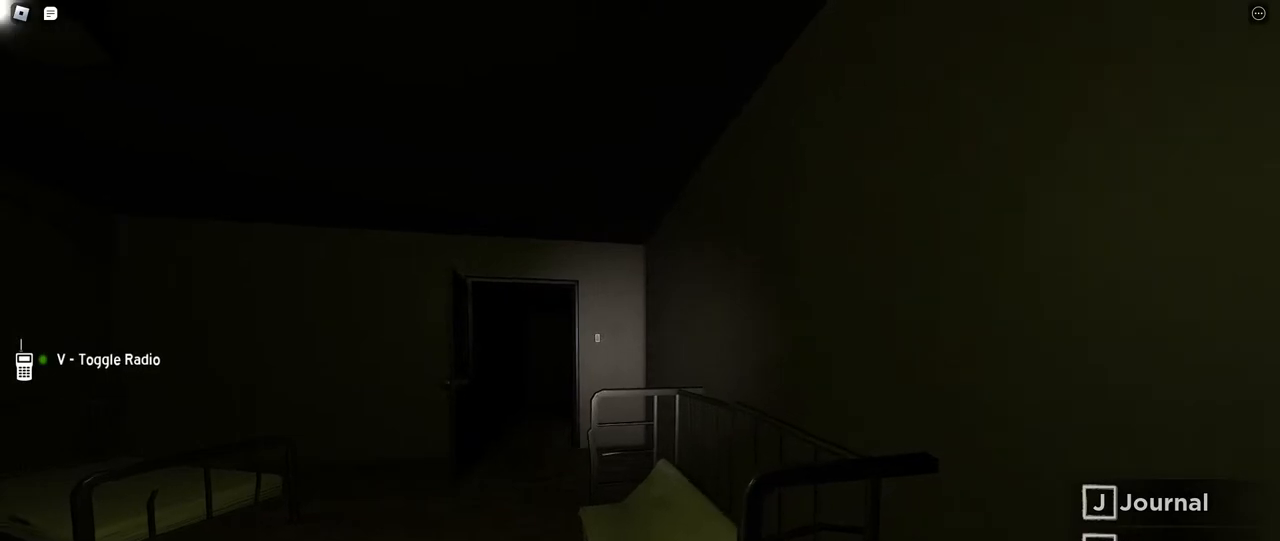
{"keys": [], "mouse": [], "events": [[334, "d", "up"]]}
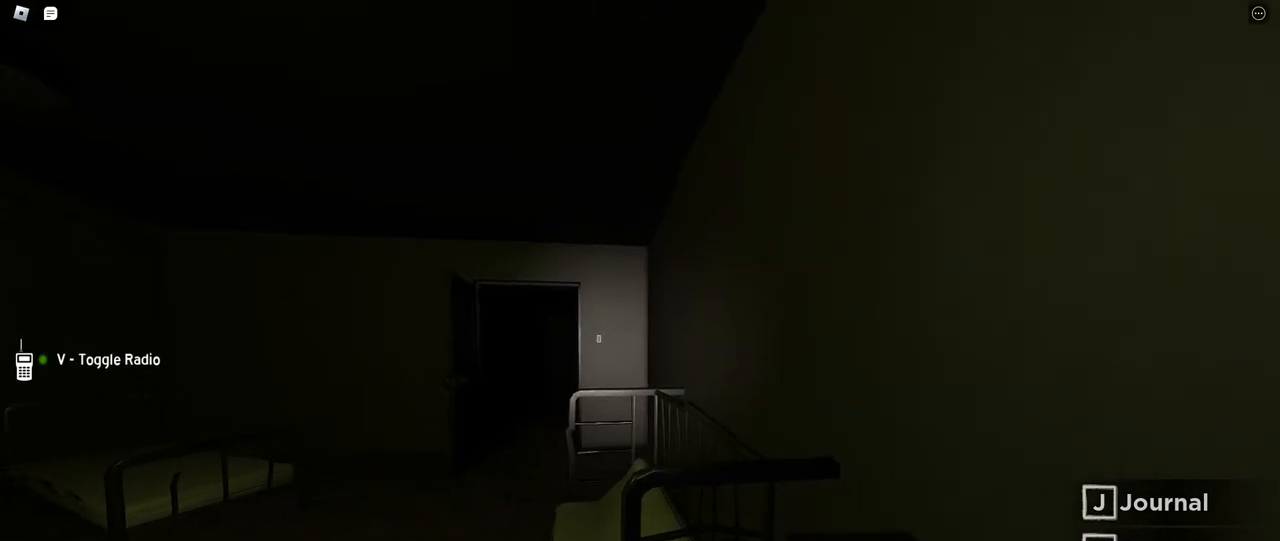
{"keys": [], "mouse": [], "events": [[84, "d", "down"], [167, "d", "up"]]}
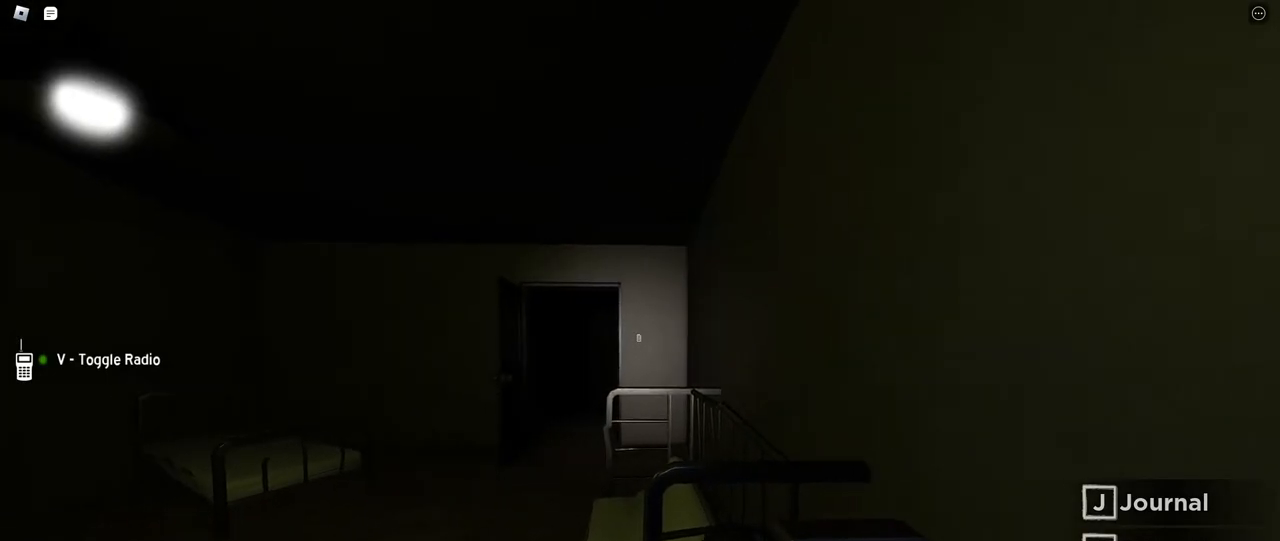
{"keys": [], "mouse": [], "events": []}
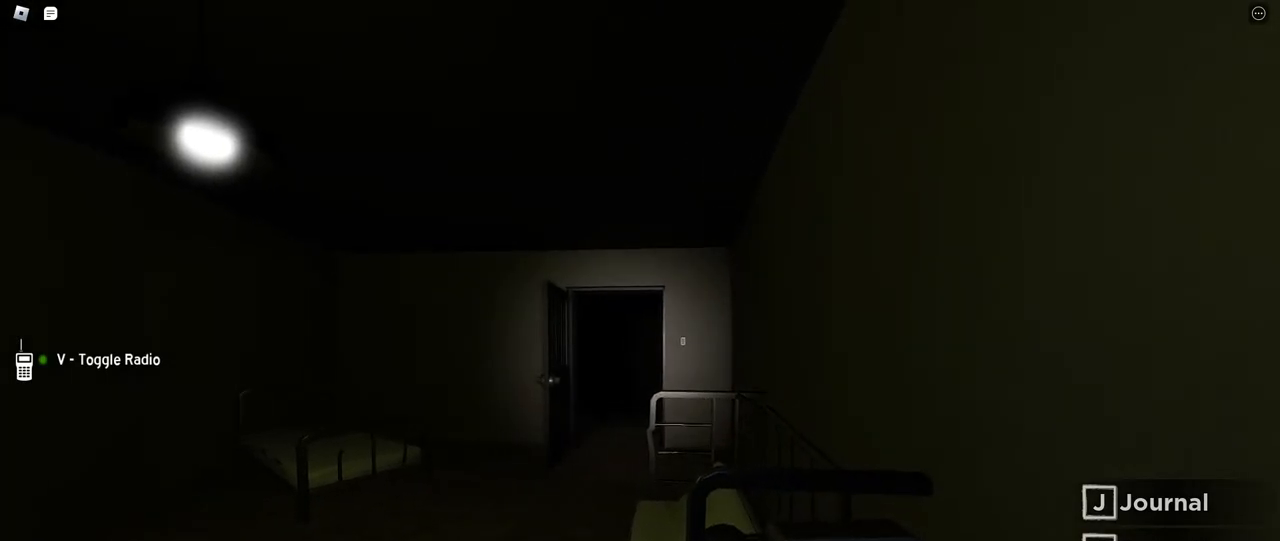
{"keys": [], "mouse": [], "events": []}
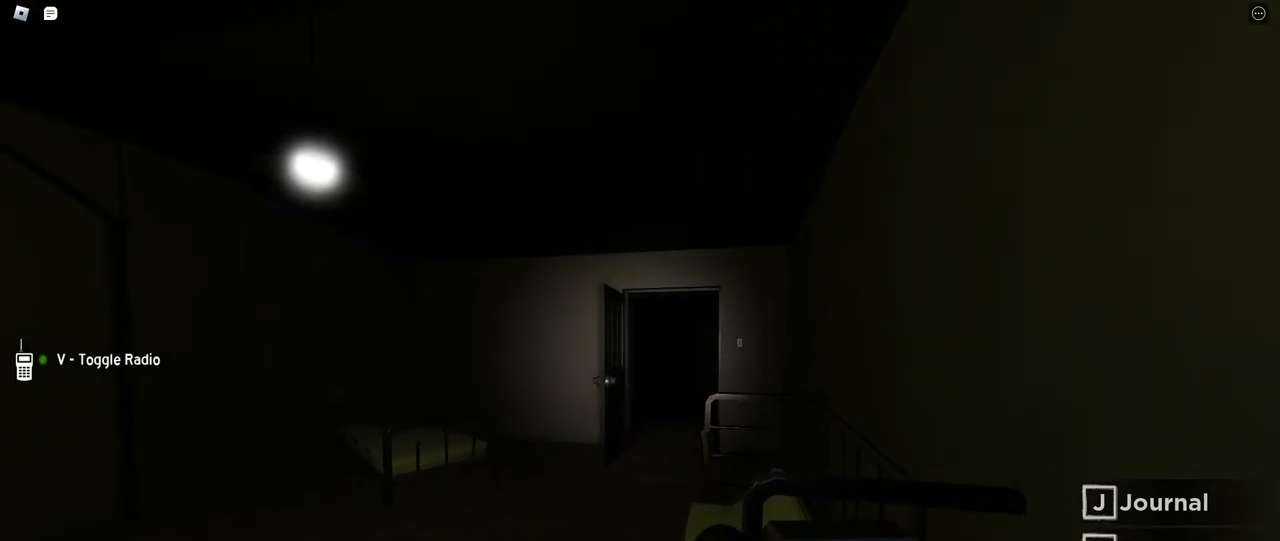
{"keys": [], "mouse": [], "events": []}
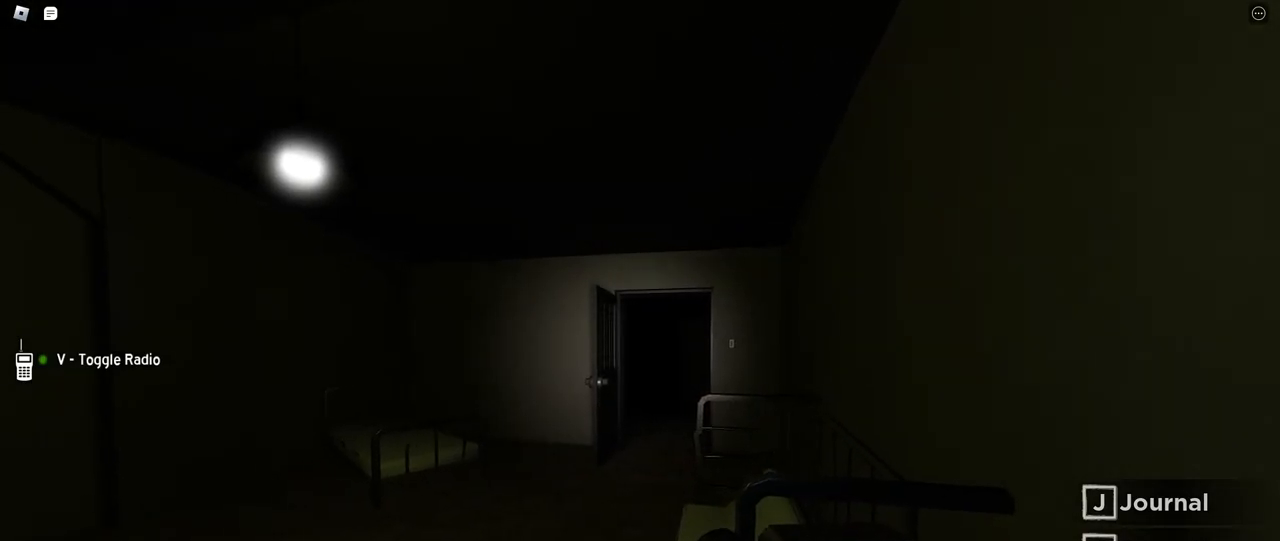
{"keys": [], "mouse": [], "events": []}
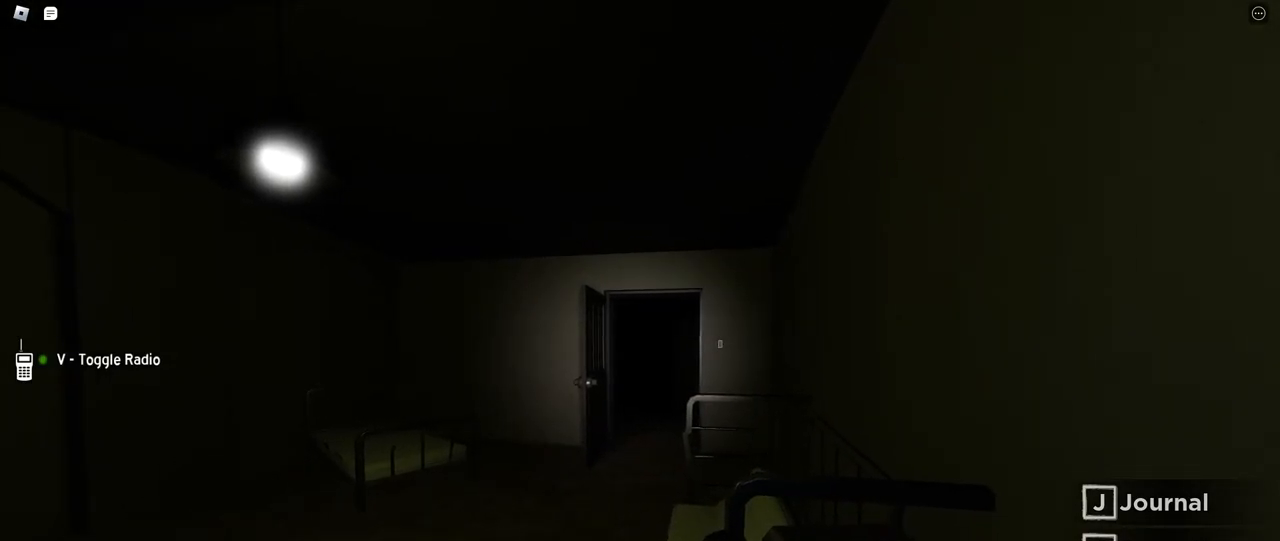
{"keys": [], "mouse": [], "events": []}
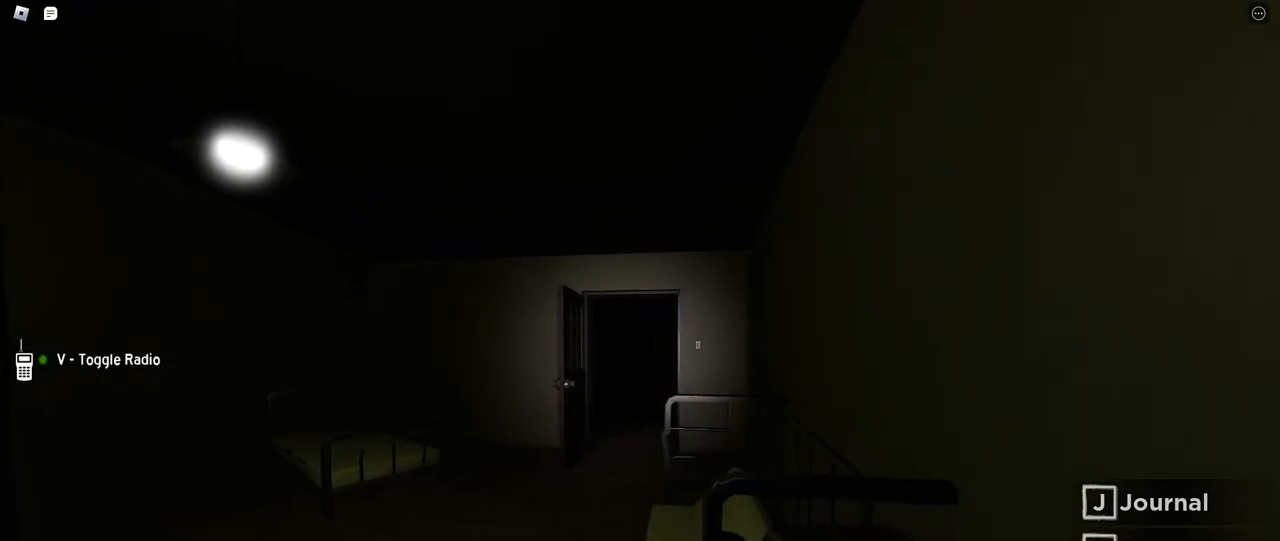
{"keys": ["a"], "mouse": [], "events": [[167, "s", "down"], [317, "a", "down"], [450, "s", "up"]]}
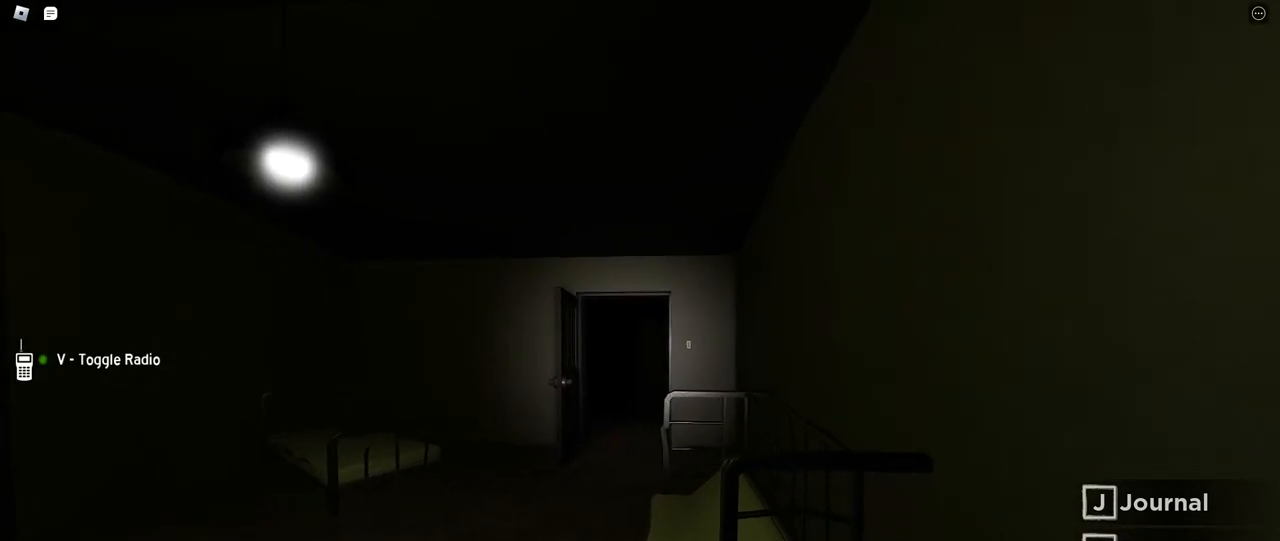
{"keys": [], "mouse": [], "events": [[34, "a", "up"]]}
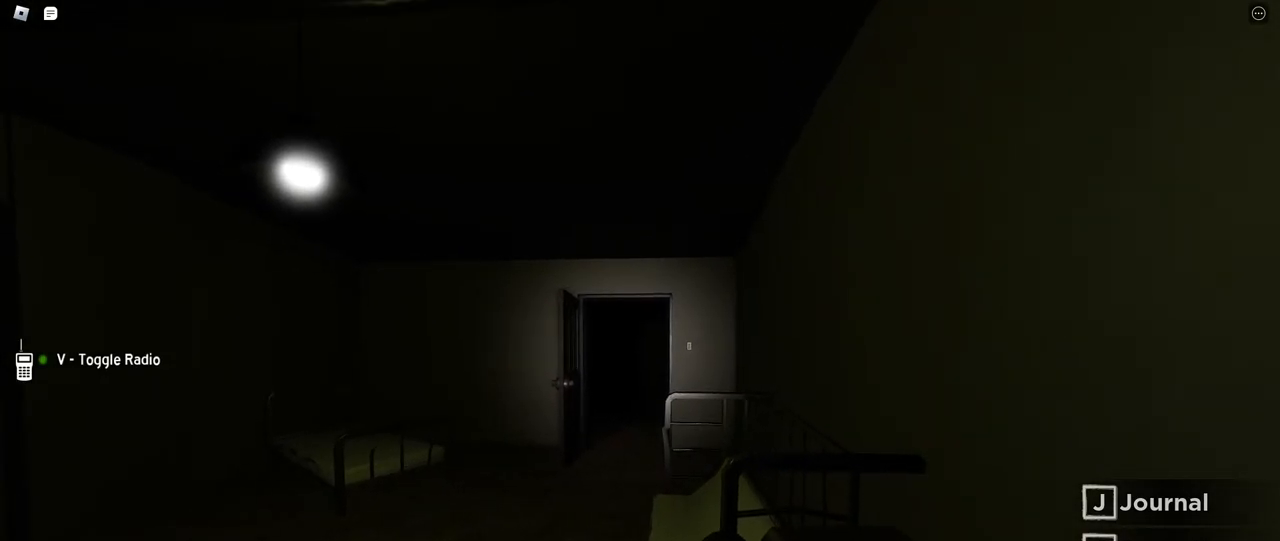
{"keys": ["a", "w"], "mouse": [], "events": [[34, "a", "down"], [200, "w", "down"]]}
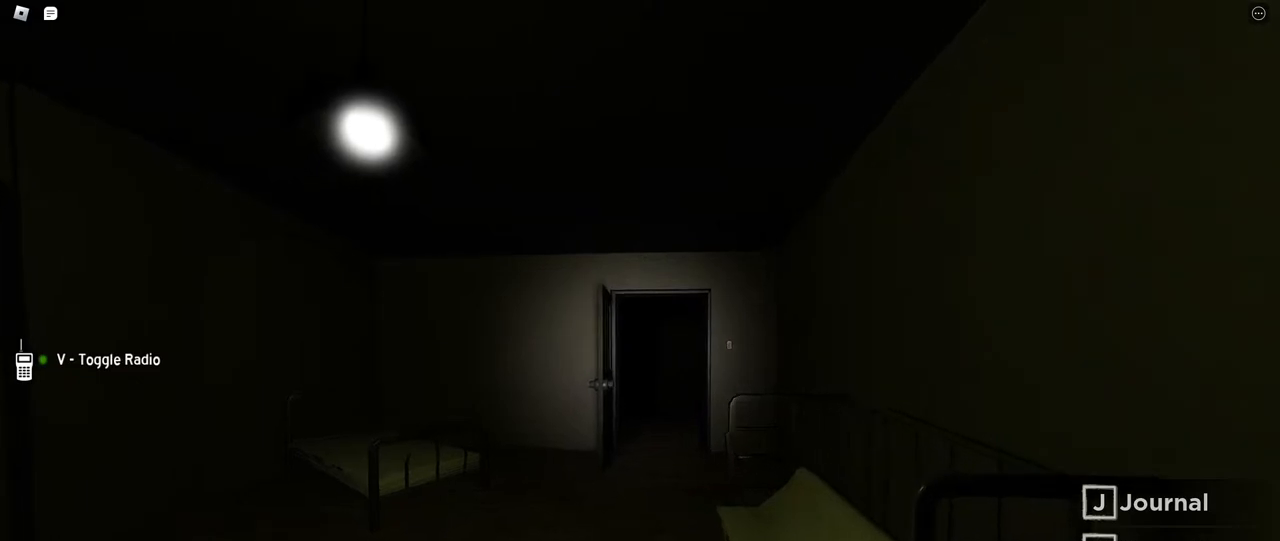
{"keys": ["w"], "mouse": [], "events": [[34, "a", "up"]]}
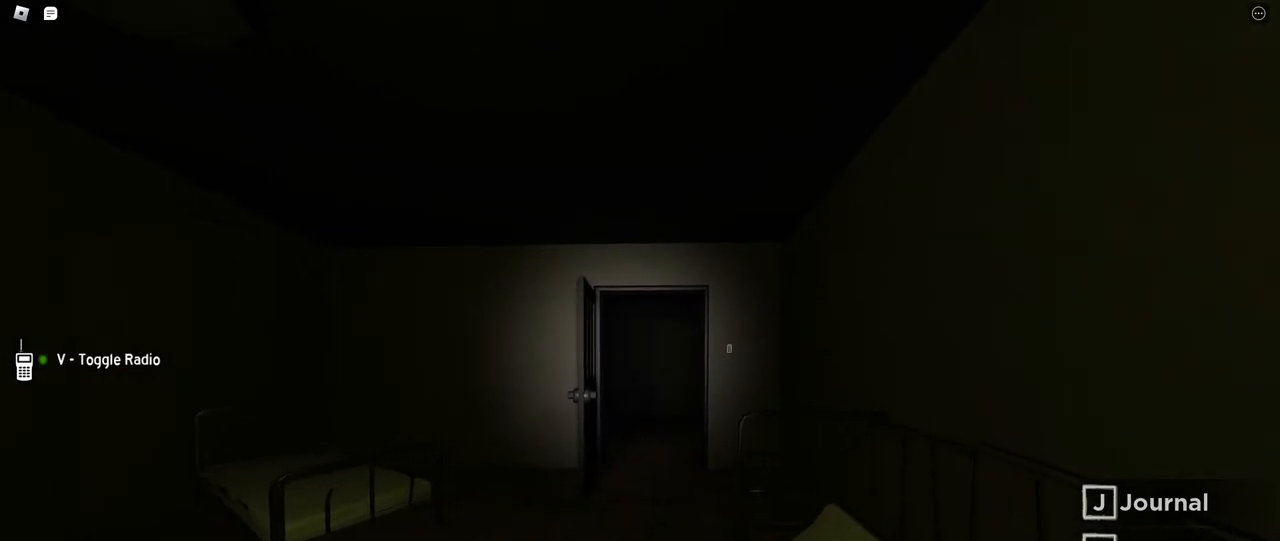
{"keys": ["w"], "mouse": [], "events": []}
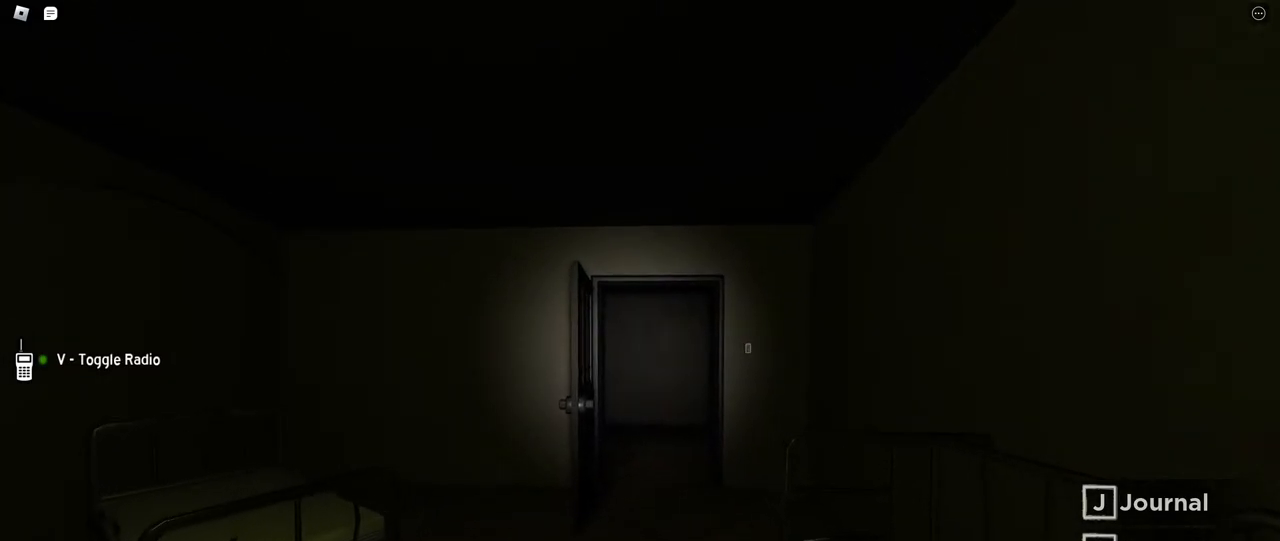
{"keys": ["w"], "mouse": [], "events": []}
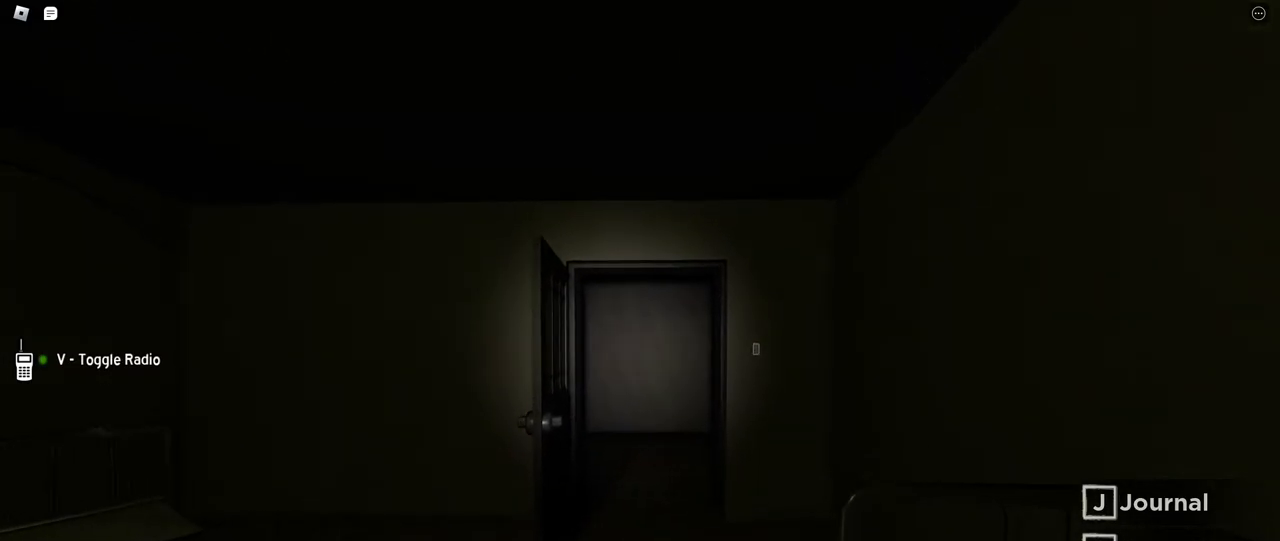
{"keys": [], "mouse": [], "events": [[450, "w", "up"]]}
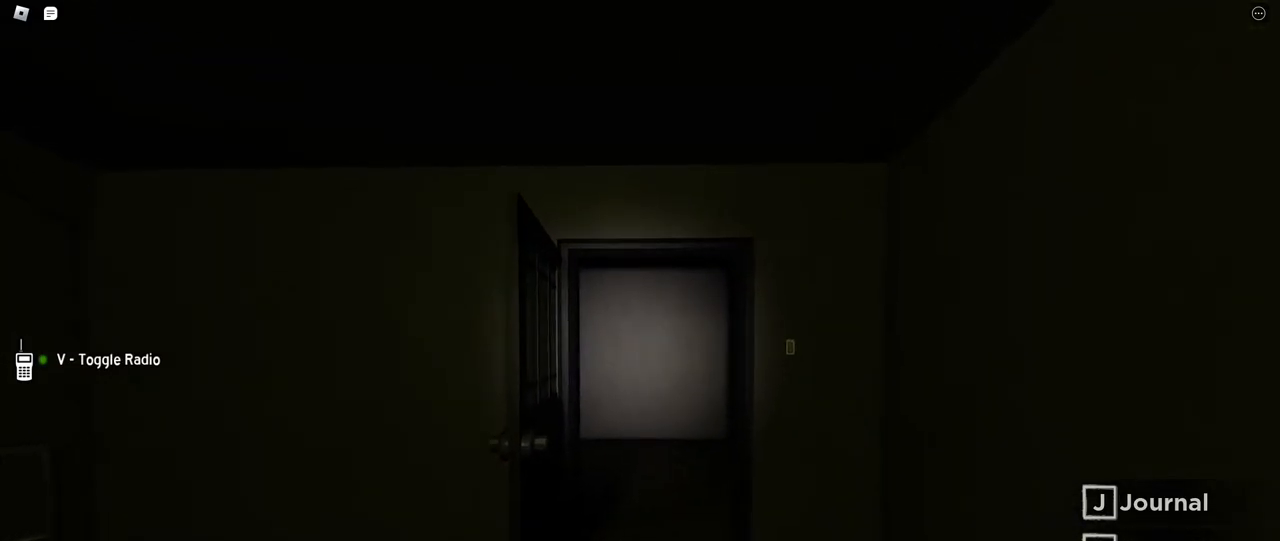
{"keys": [], "mouse": [], "events": []}
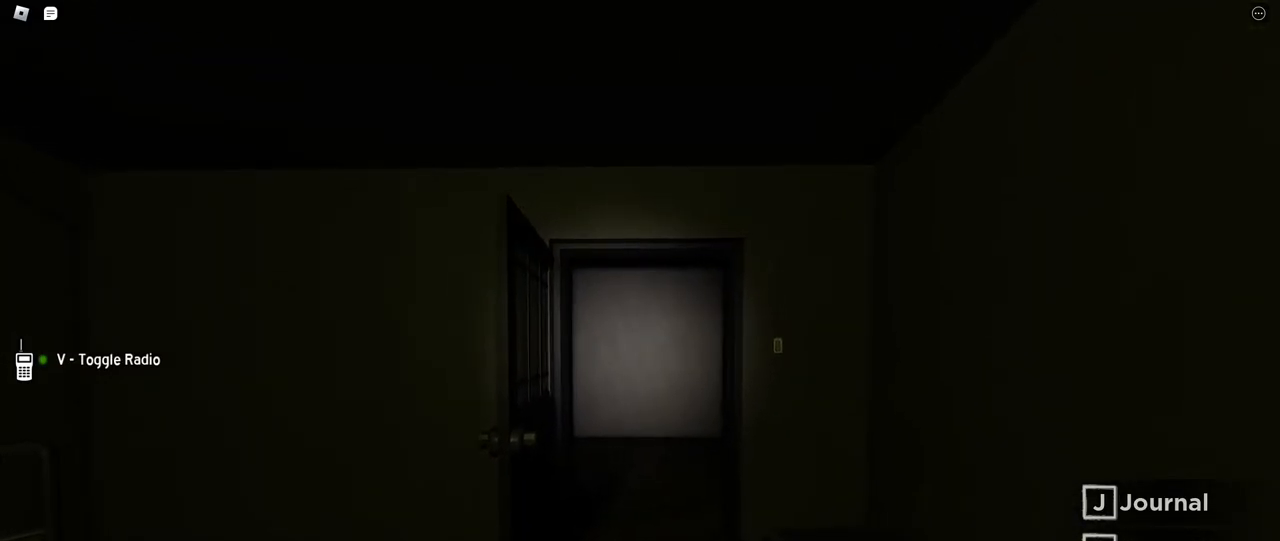
{"keys": [], "mouse": [], "events": []}
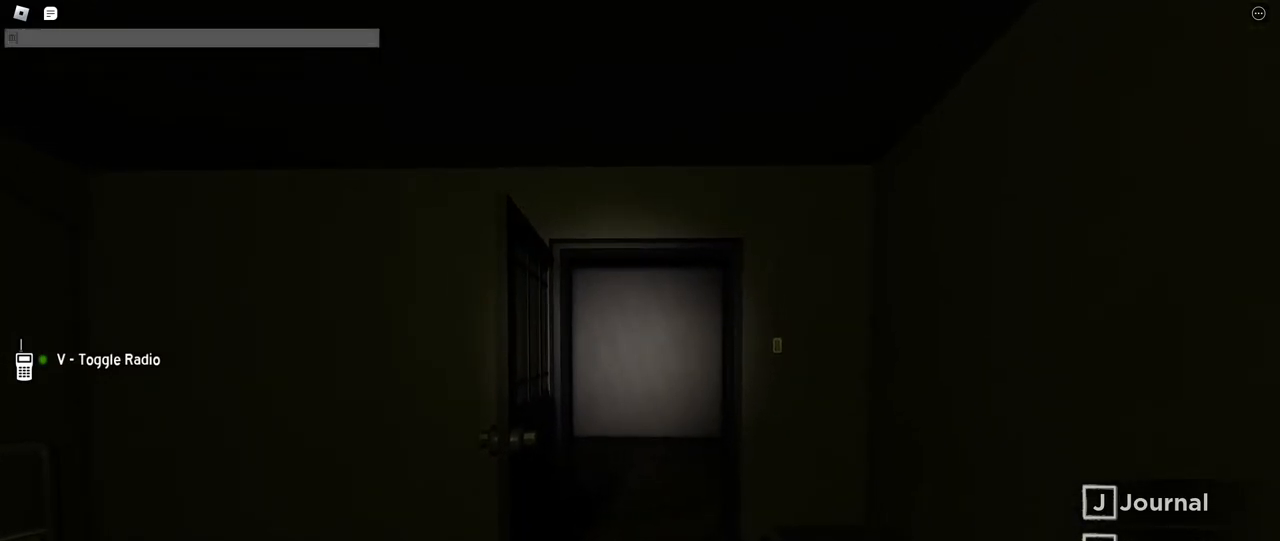
{"keys": [], "mouse": [], "events": [[117, "space", "down"], [217, "space", "up"], [284, "r", "down"], [400, "r", "up"]]}
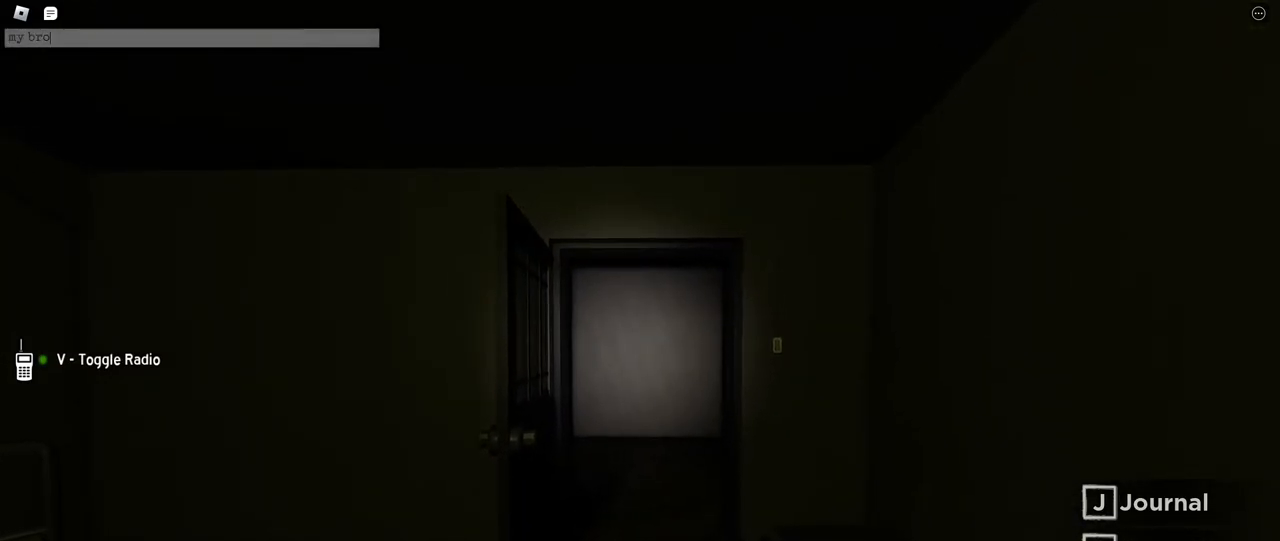
{"keys": [], "mouse": [], "events": [[50, "s", "down"], [117, "s", "up"], [217, "shift", "down"], [384, "shift", "up"]]}
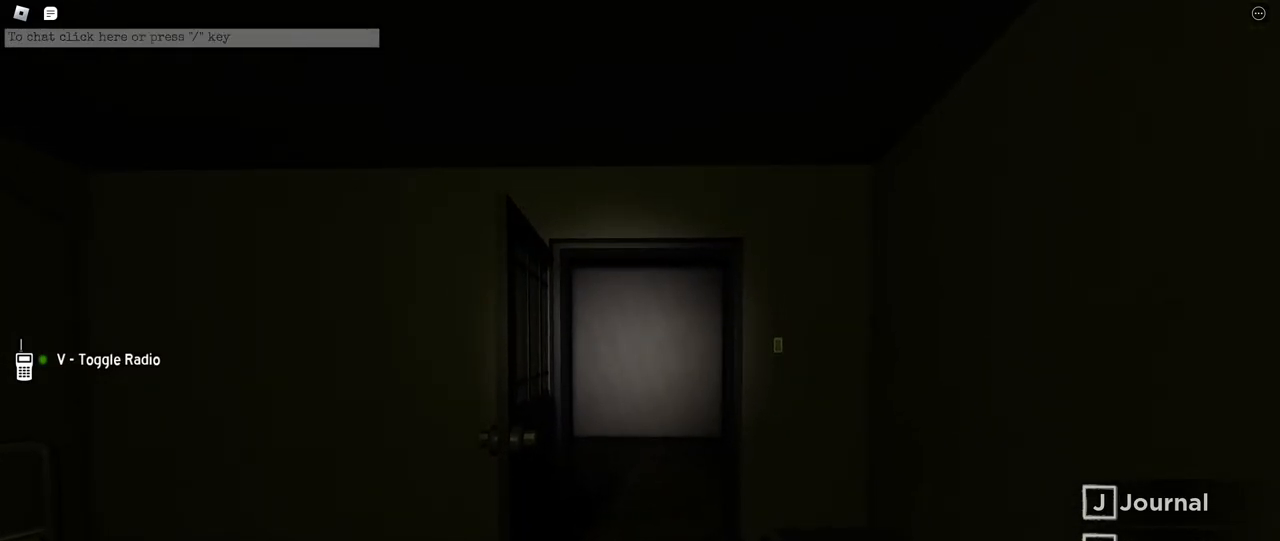
{"keys": [], "mouse": [], "events": [[384, "w", "down"], [484, "w", "up"]]}
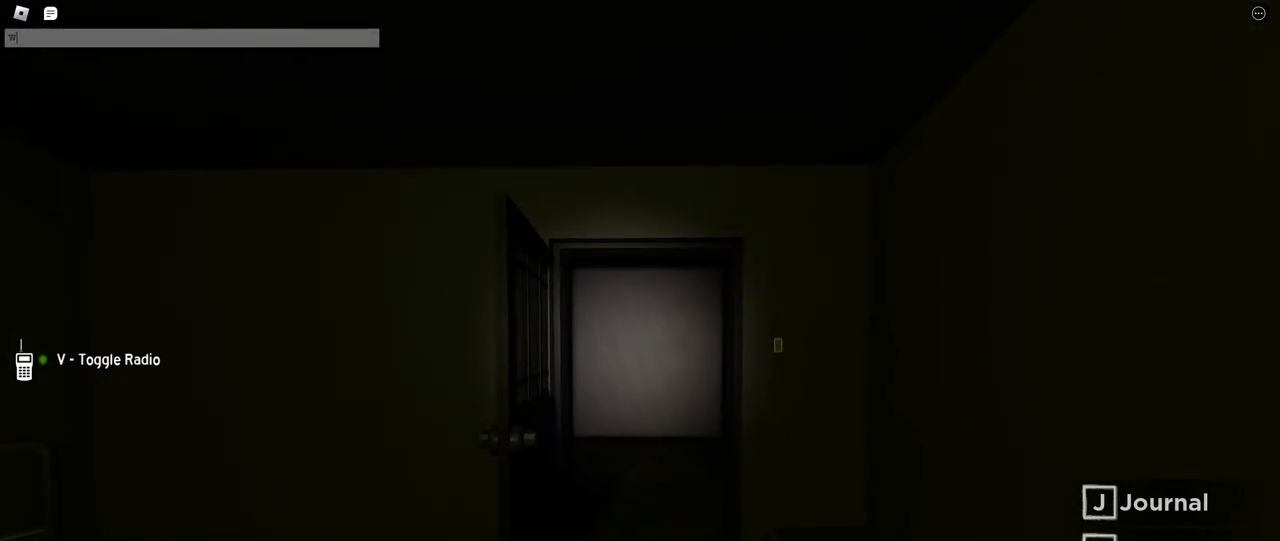
{"keys": [], "mouse": [], "events": [[100, "e", "down"], [134, "r", "down"], [167, "e", "up"], [250, "r", "up"]]}
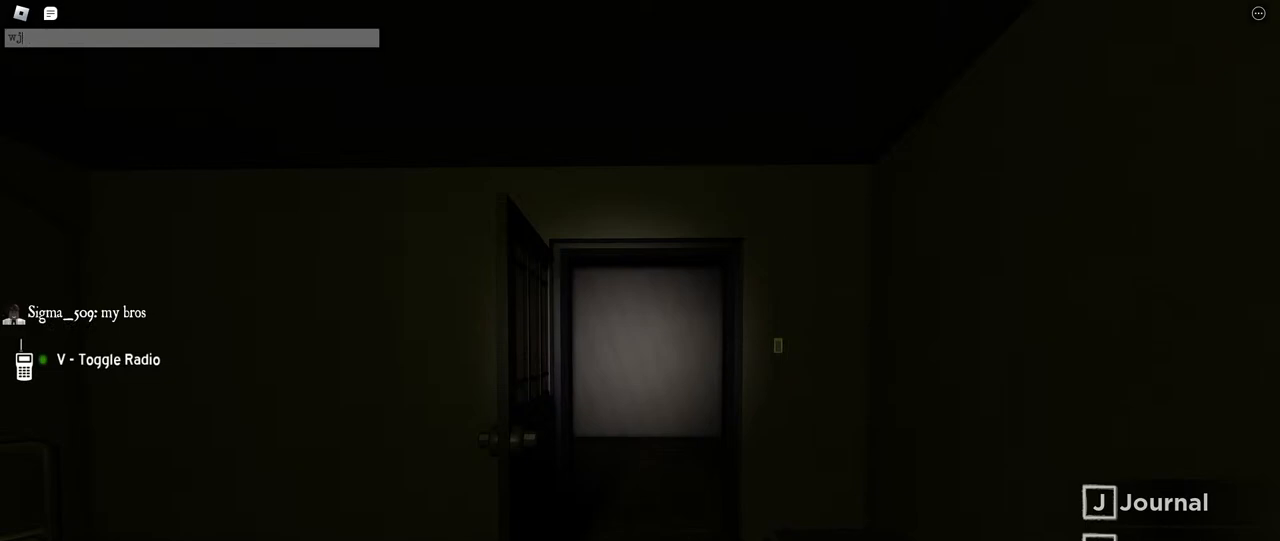
{"keys": ["a", "e", "r", "space"], "mouse": [], "events": [[217, "e", "down"], [284, "e", "up"], [284, "r", "down"], [400, "e", "down"], [484, "space", "down"], [500, "a", "down"]]}
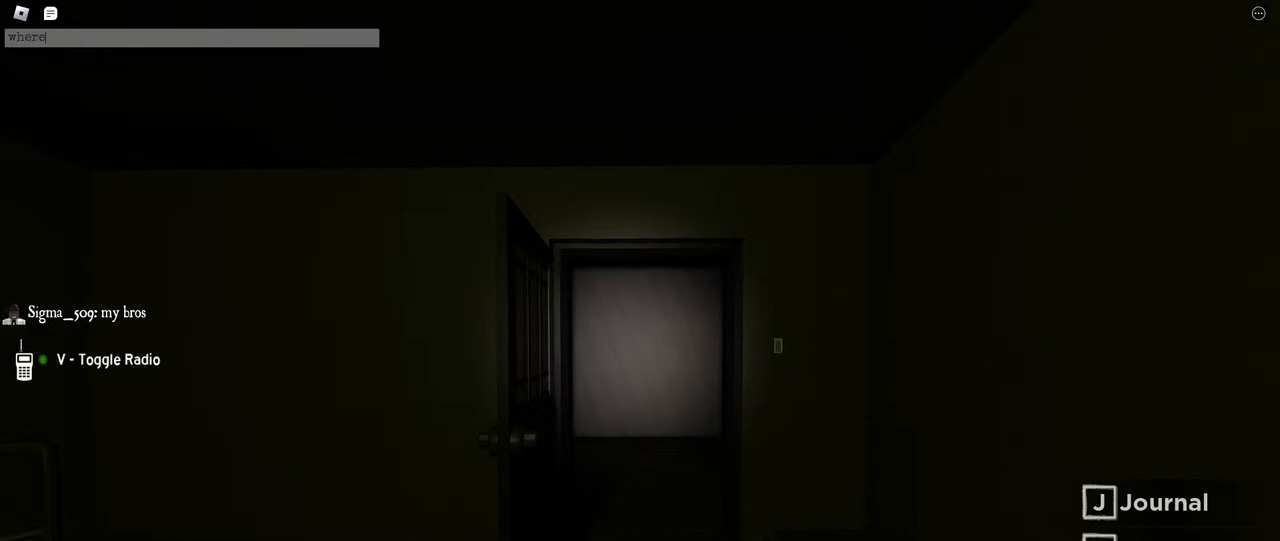
{"keys": ["space"], "mouse": [], "events": [[17, "e", "up"], [17, "r", "up"], [134, "r", "down"], [134, "space", "up"], [150, "a", "up"], [167, "e", "down"], [217, "space", "down"], [250, "r", "up"], [267, "e", "up"], [367, "space", "up"], [500, "space", "down"]]}
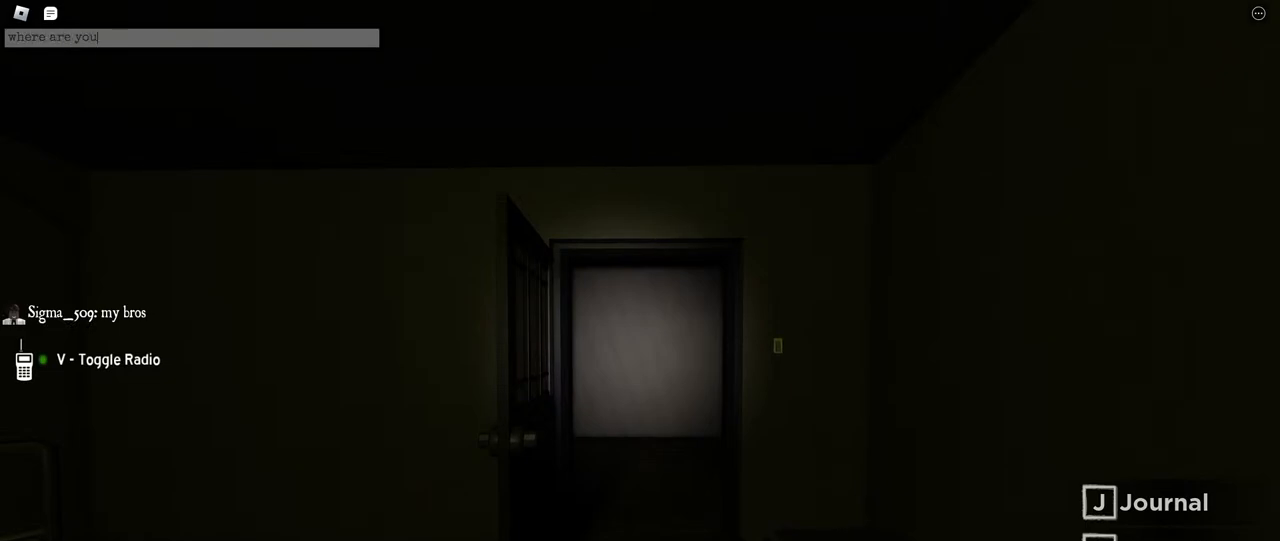
{"keys": [], "mouse": [], "events": [[84, "space", "up"]]}
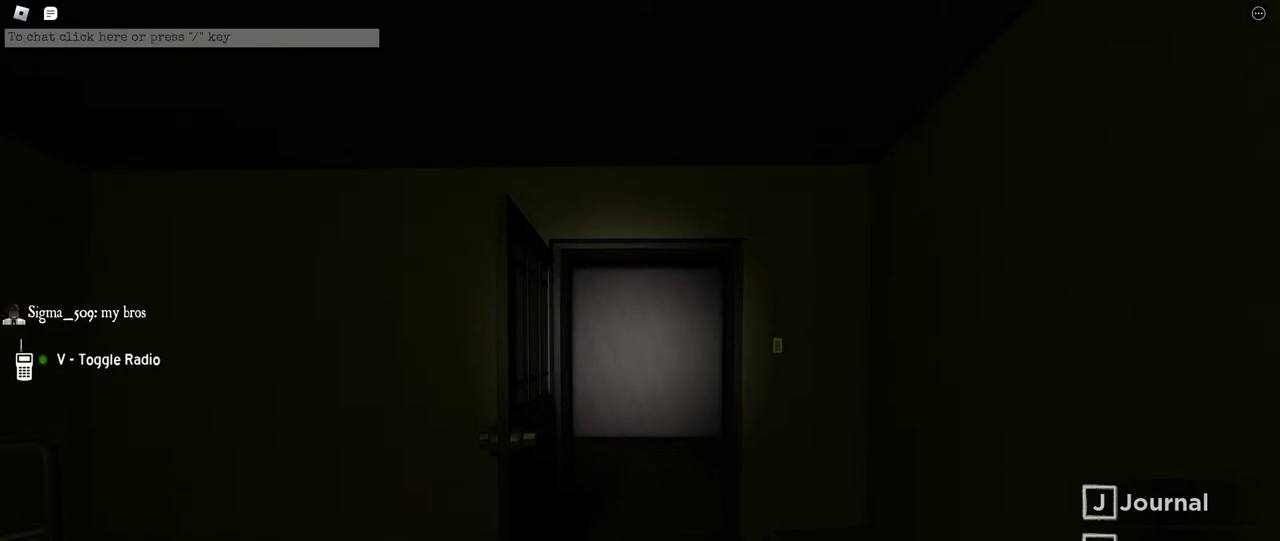
{"keys": [], "mouse": [], "events": []}
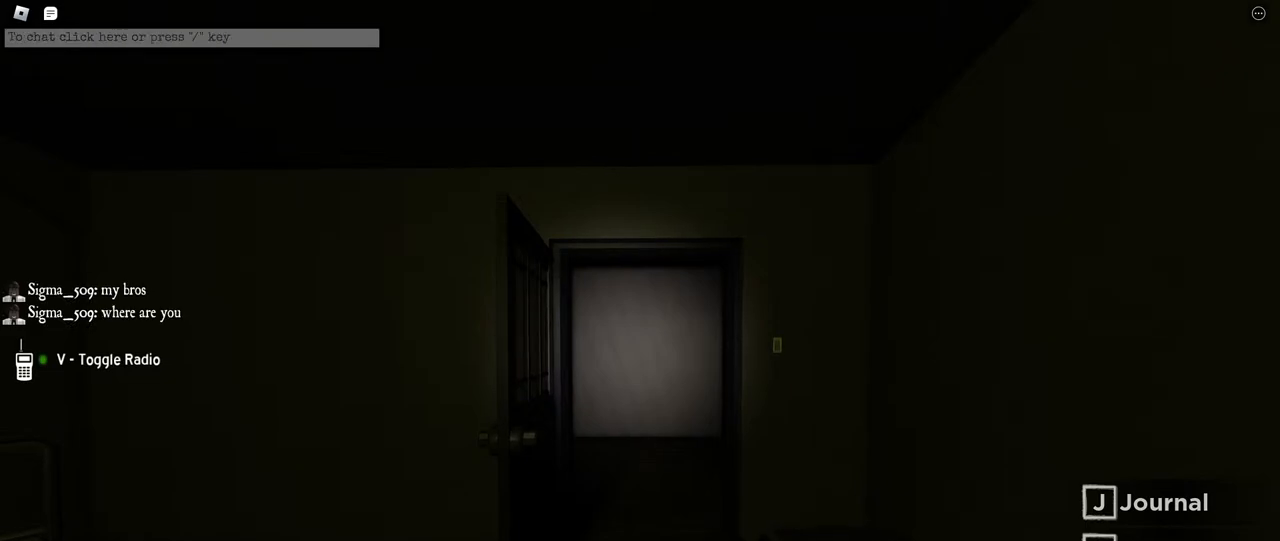
{"keys": ["w"], "mouse": [], "events": [[84, "w", "down"]]}
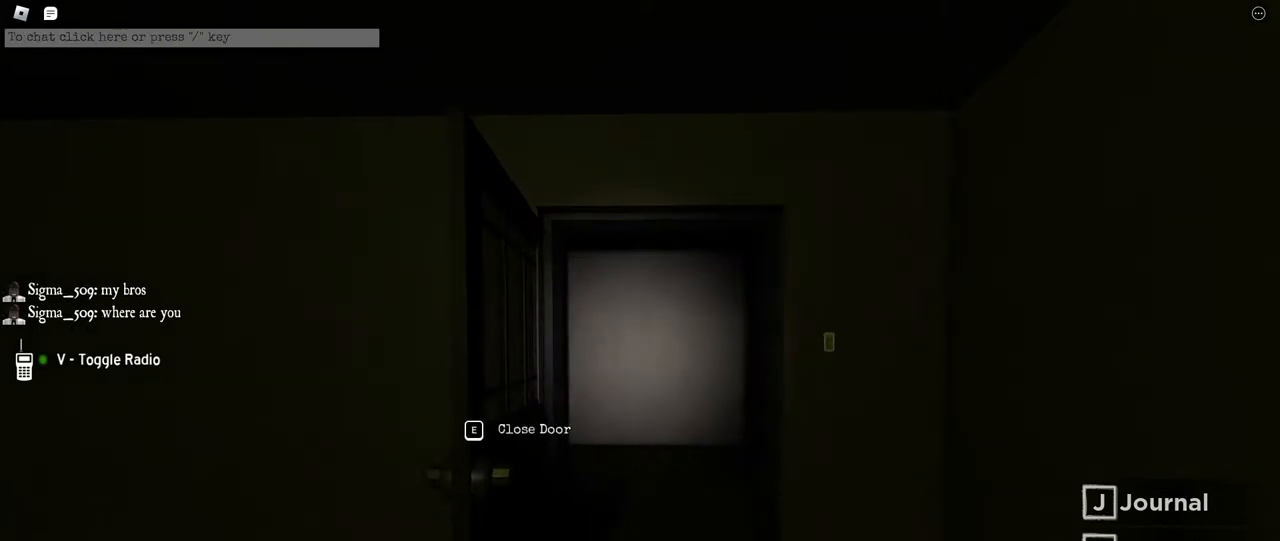
{"keys": ["w"], "mouse": [], "events": []}
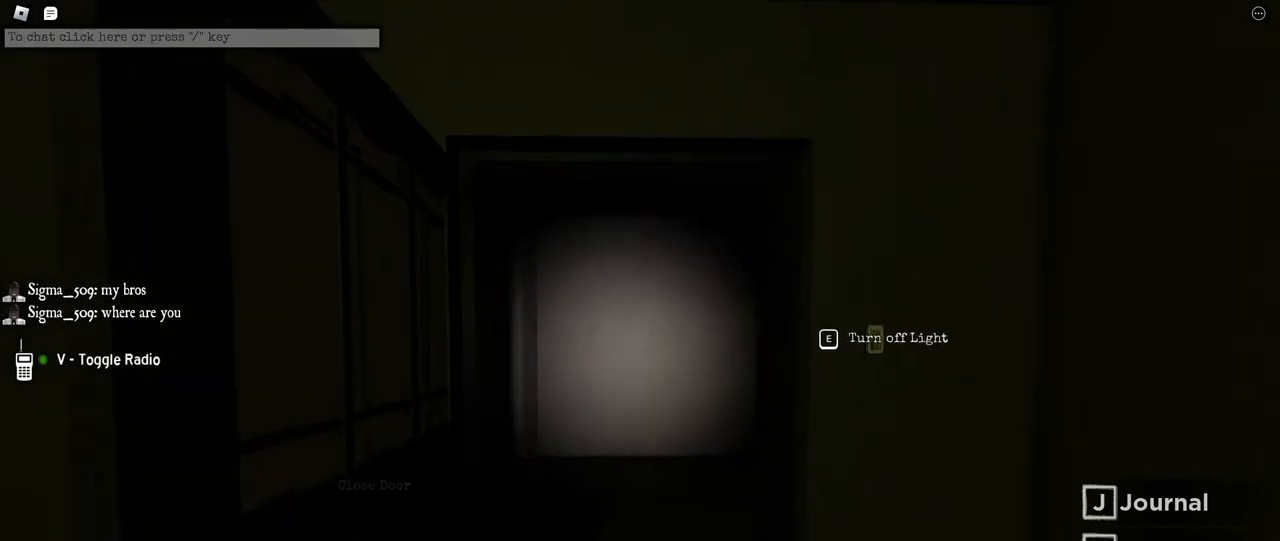
{"keys": ["w"], "mouse": [], "events": []}
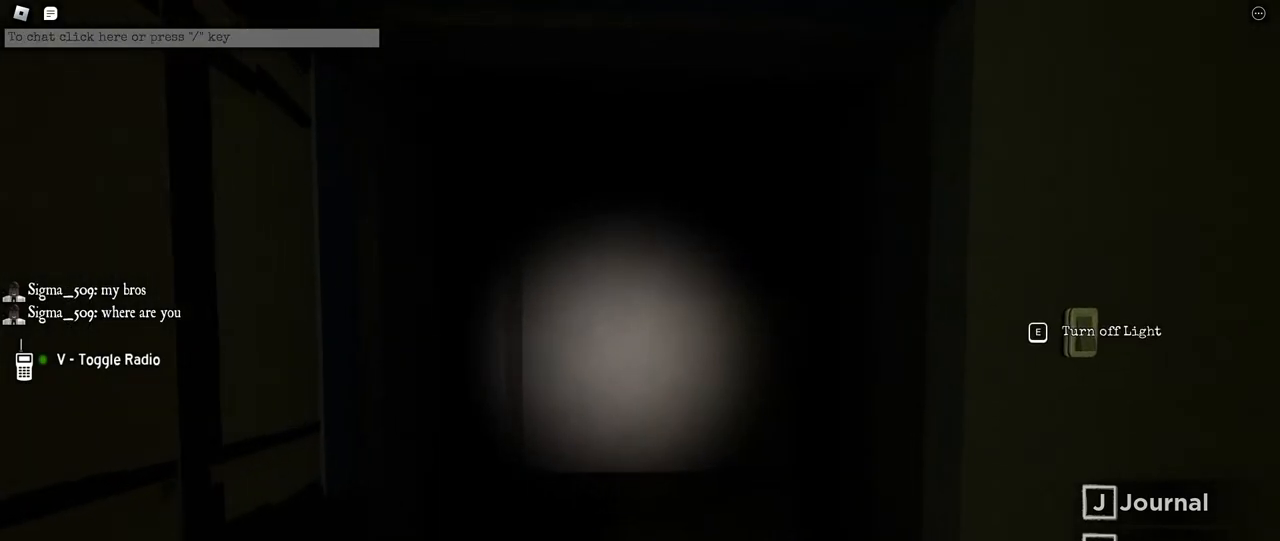
{"keys": ["a"], "mouse": [], "events": [[100, "a", "down"], [500, "w", "up"]]}